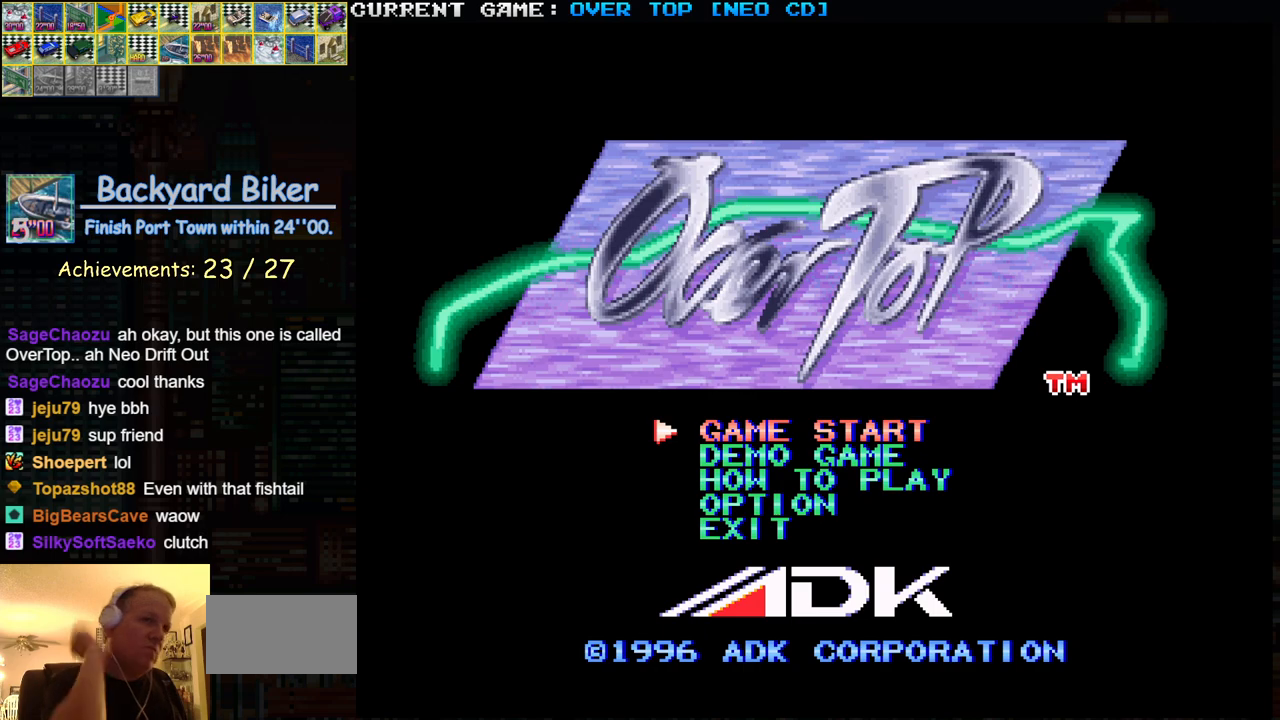
Gameplay with a controller (arcade stick); each line is a JSON object with the inputs held at the frame after it. "events" lists button and stick changes between this image and that frame as [ms after this image, input, new state], when the widget could be followed in between. Not read: L3 R3.
{"buttons": [], "left_stick": "down", "events": [[433, "left_stick", "down"]]}
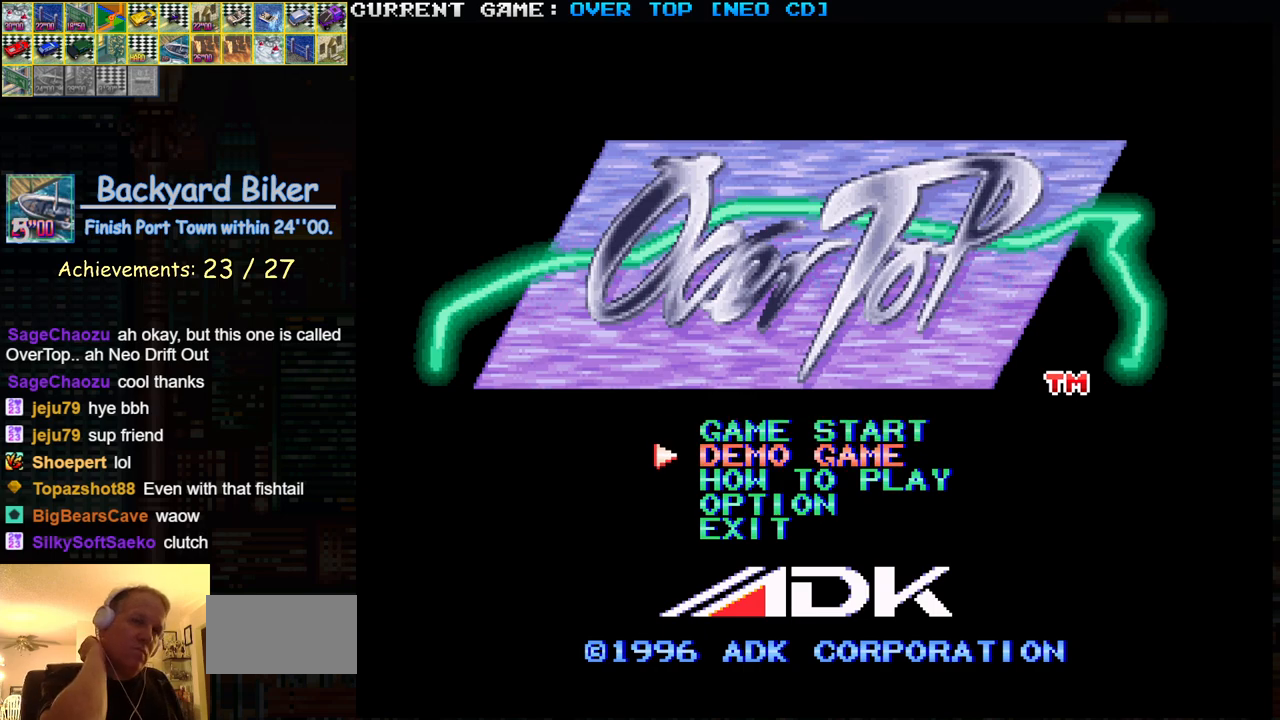
{"buttons": [], "left_stick": "center", "events": [[33, "left_stick", "center"], [133, "left_stick", "down"], [217, "left_stick", "center"], [267, "left_stick", "down"], [367, "left_stick", "center"]]}
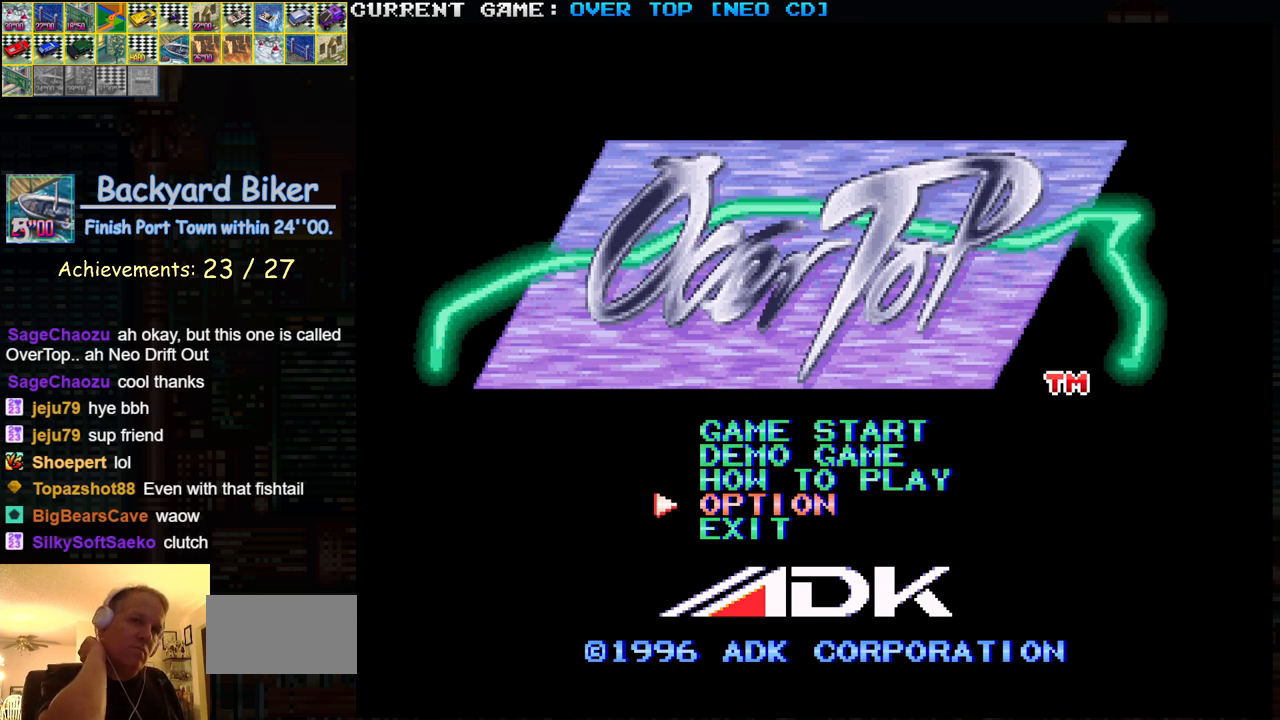
{"buttons": [], "left_stick": "center", "events": [[67, "SQUARE", "down"], [133, "SQUARE", "up"]]}
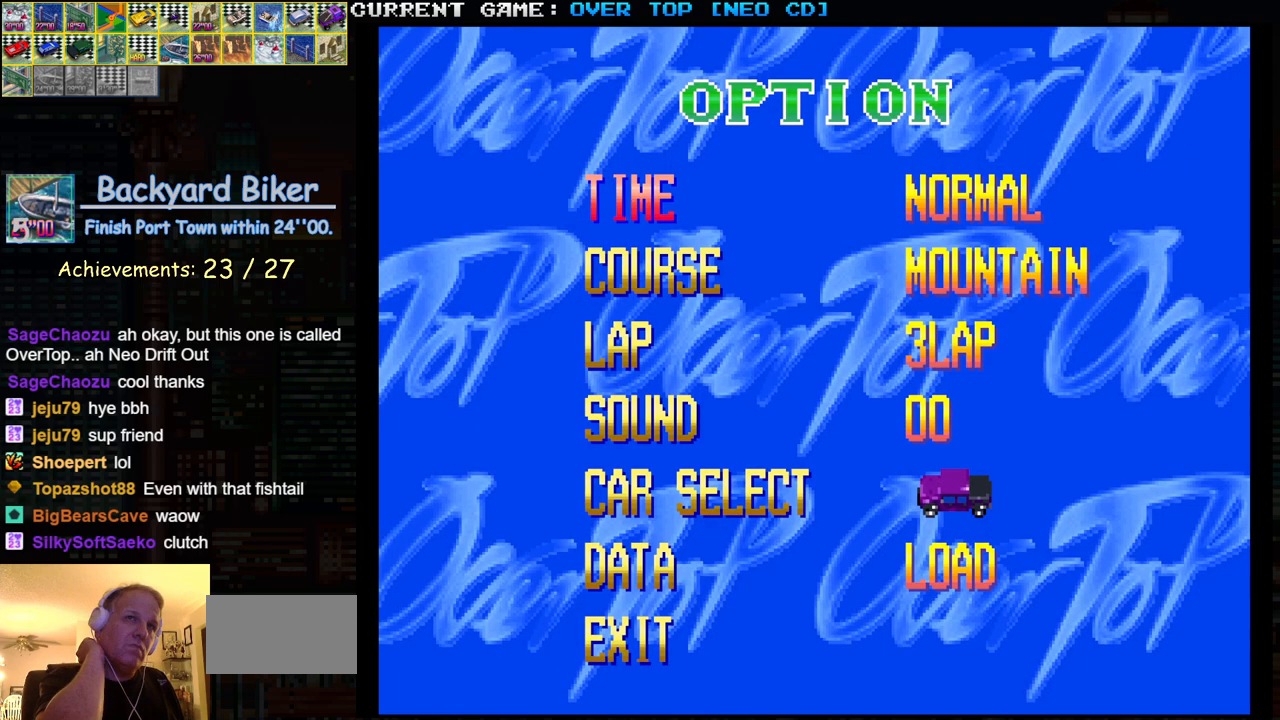
{"buttons": [], "left_stick": "center", "events": []}
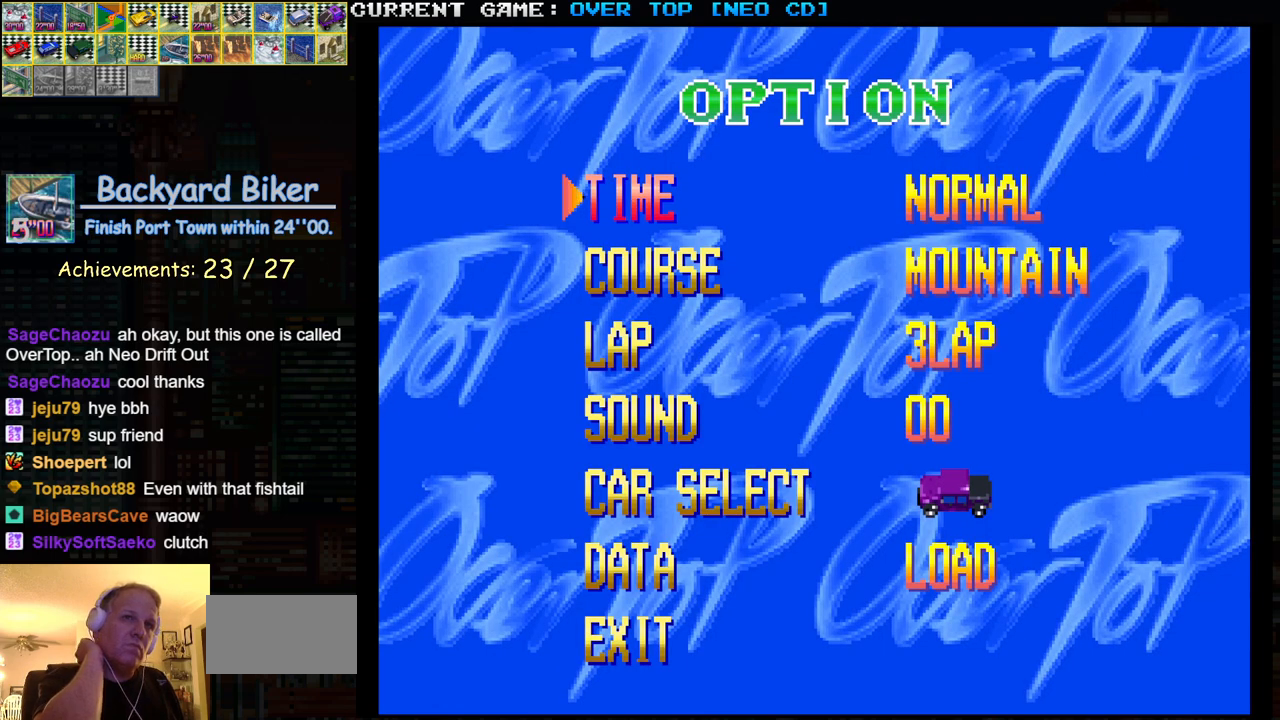
{"buttons": [], "left_stick": "center", "events": []}
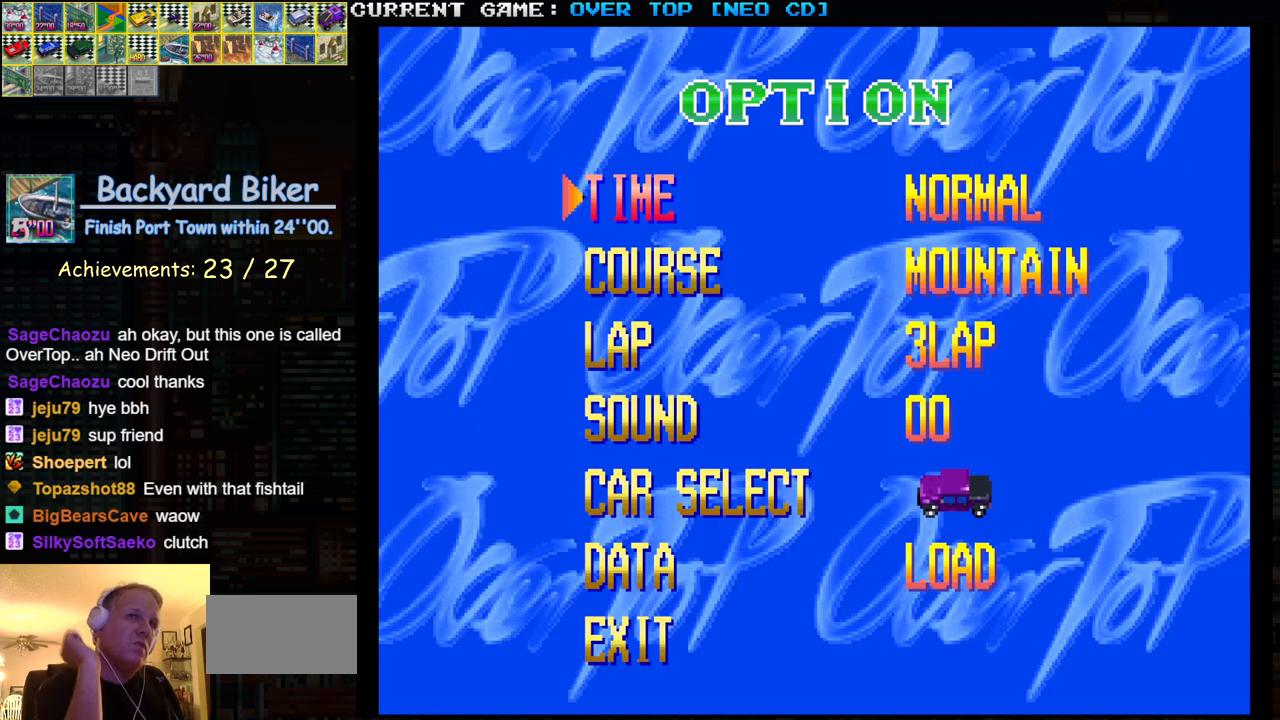
{"buttons": [], "left_stick": "center", "events": [[100, "left_stick", "down"], [217, "left_stick", "center"], [300, "left_stick", "right"], [467, "left_stick", "center"]]}
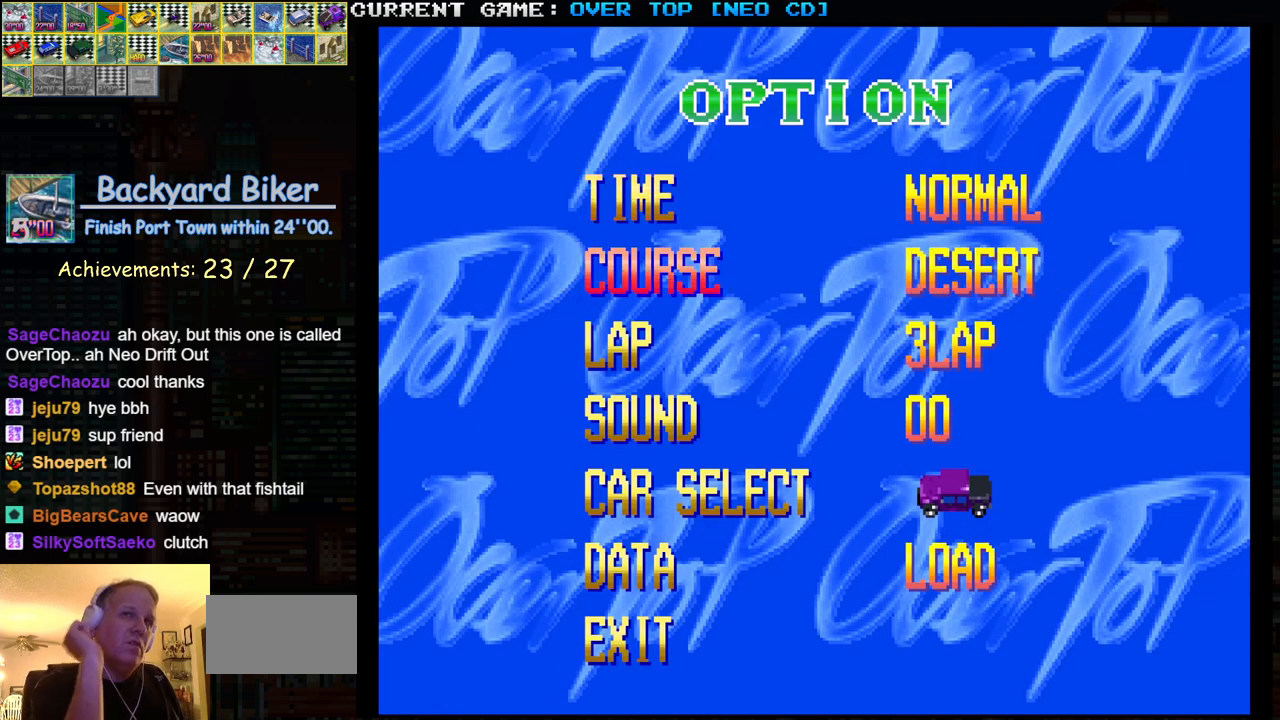
{"buttons": [], "left_stick": "center", "events": []}
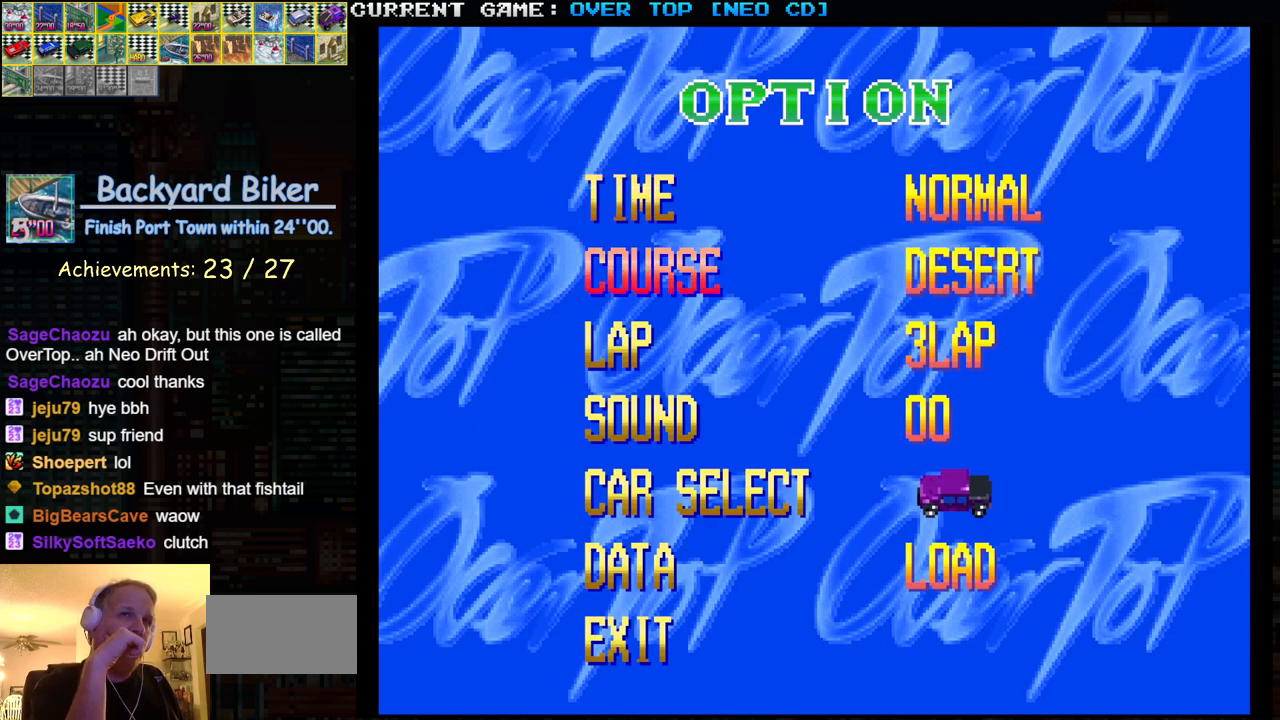
{"buttons": [], "left_stick": "center", "events": [[100, "left_stick", "right"], [283, "left_stick", "center"]]}
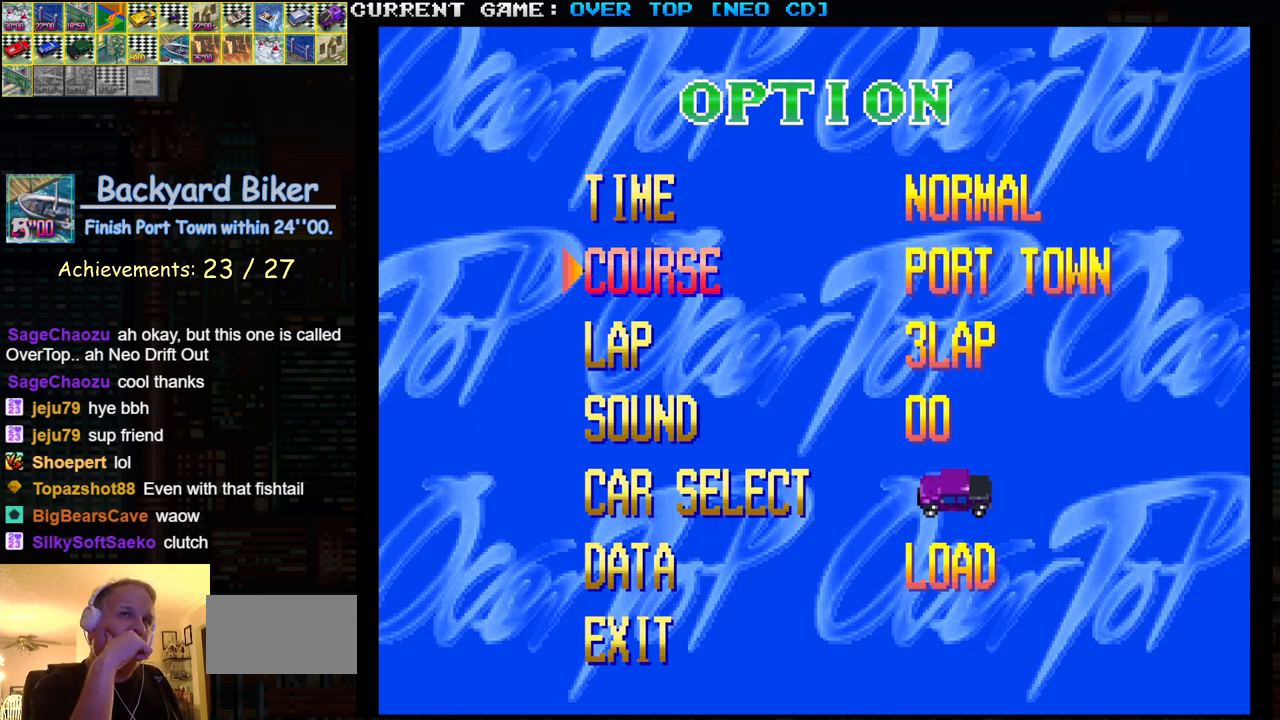
{"buttons": [], "left_stick": "down", "events": [[283, "left_stick", "down"], [417, "left_stick", "center"], [500, "left_stick", "down"]]}
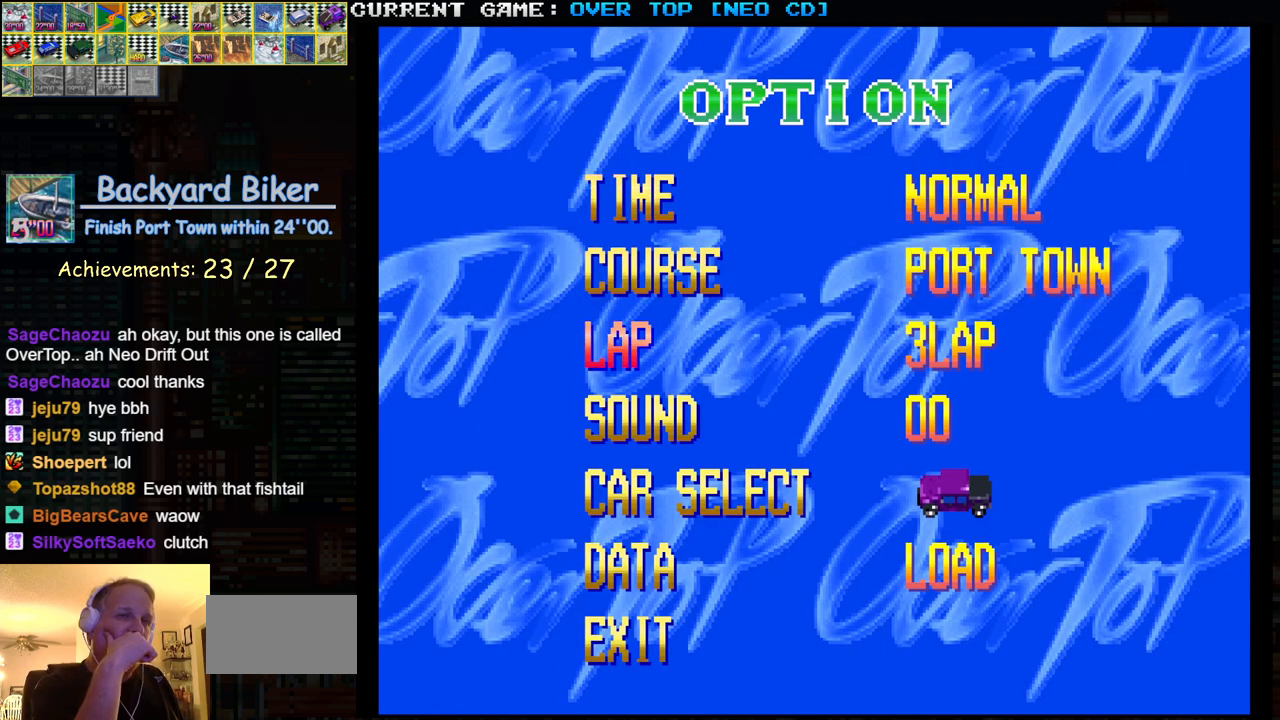
{"buttons": [], "left_stick": "center", "events": [[100, "left_stick", "center"], [200, "left_stick", "down"], [317, "left_stick", "center"]]}
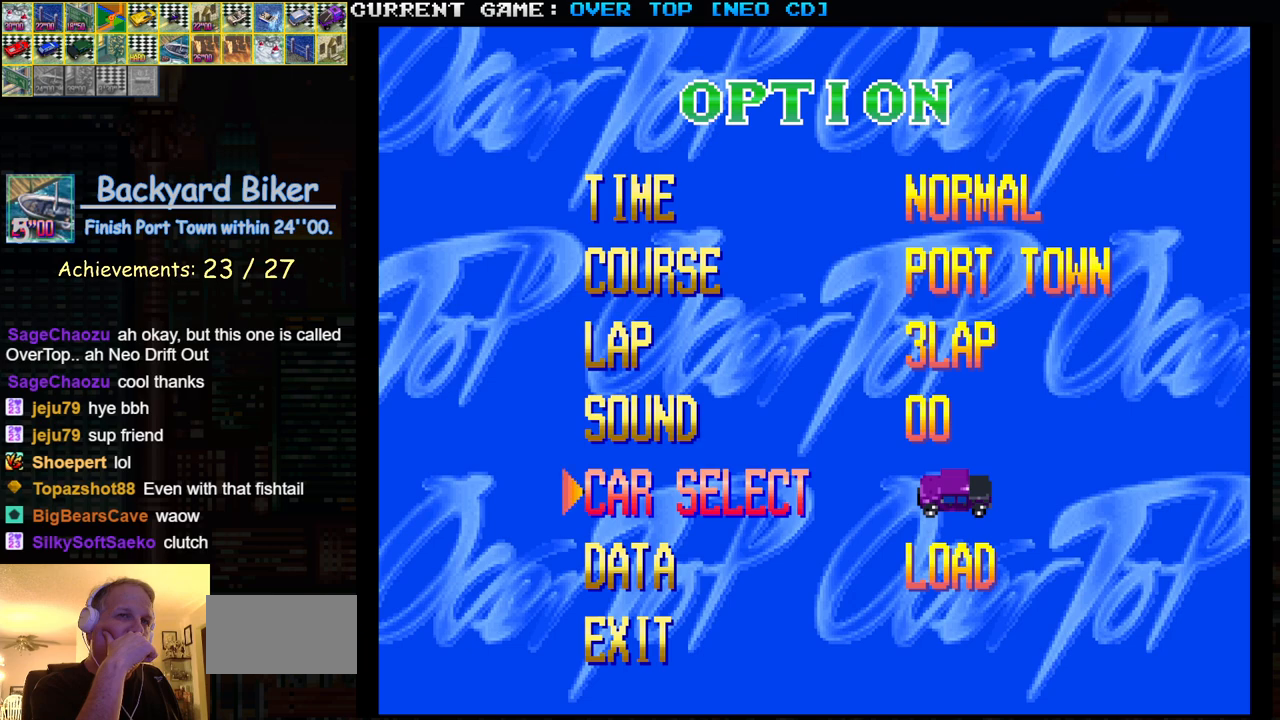
{"buttons": [], "left_stick": "center", "events": []}
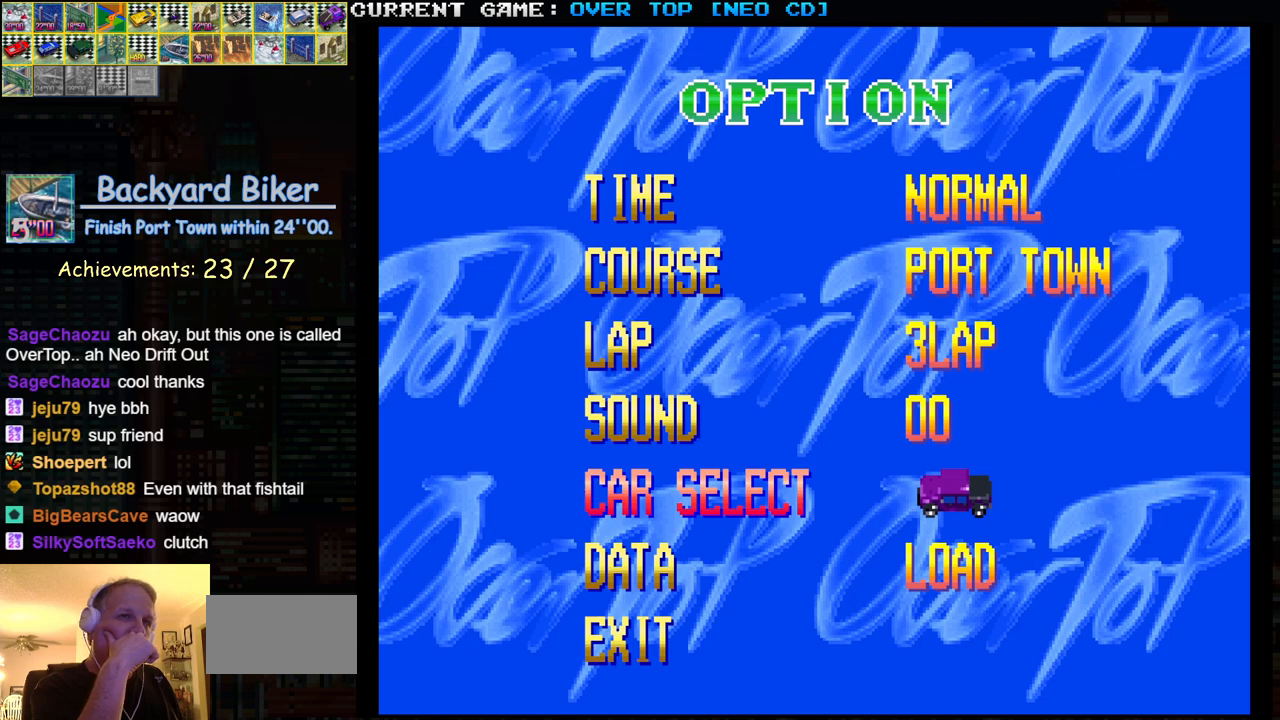
{"buttons": [], "left_stick": "center", "events": []}
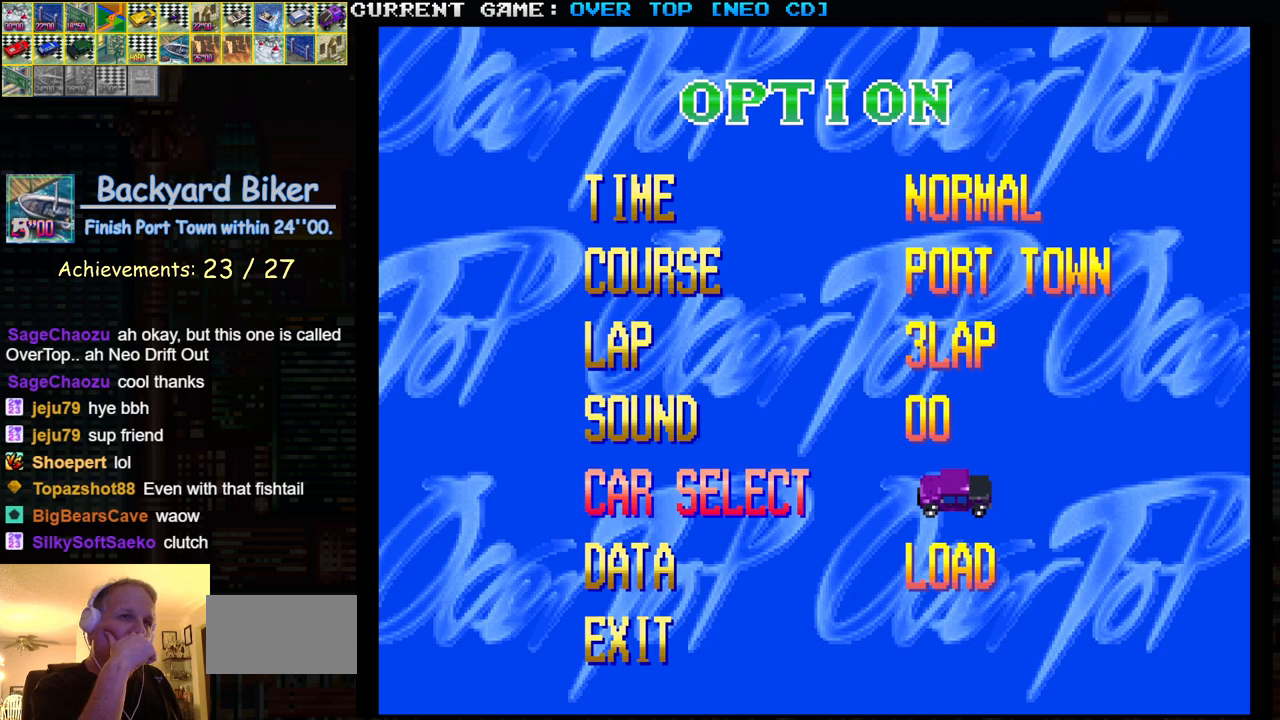
{"buttons": [], "left_stick": "center", "events": []}
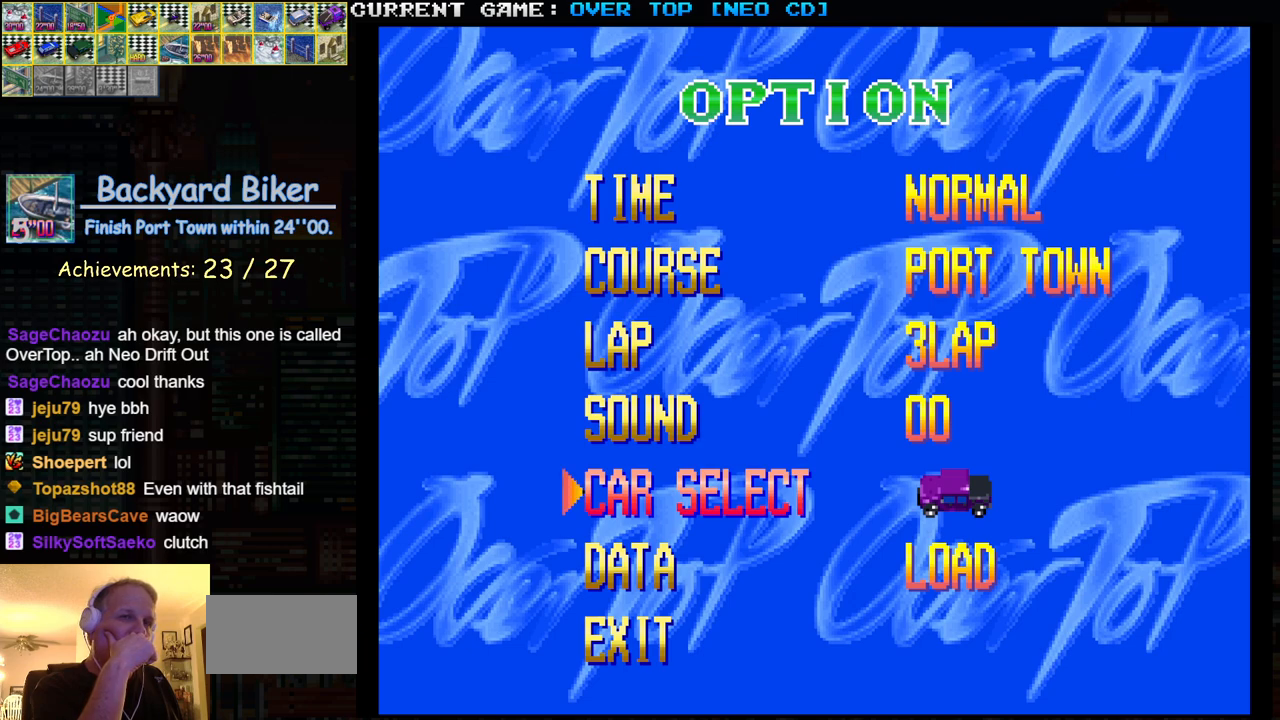
{"buttons": [], "left_stick": "center", "events": []}
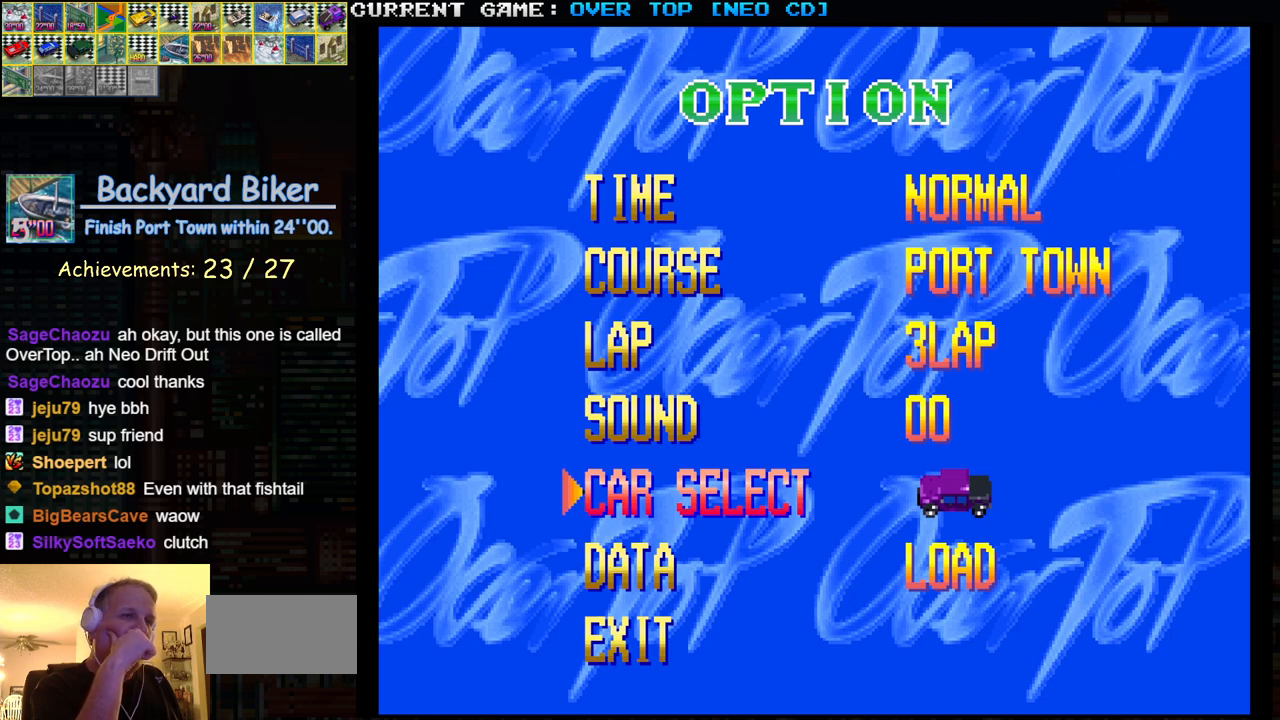
{"buttons": [], "left_stick": "center", "events": []}
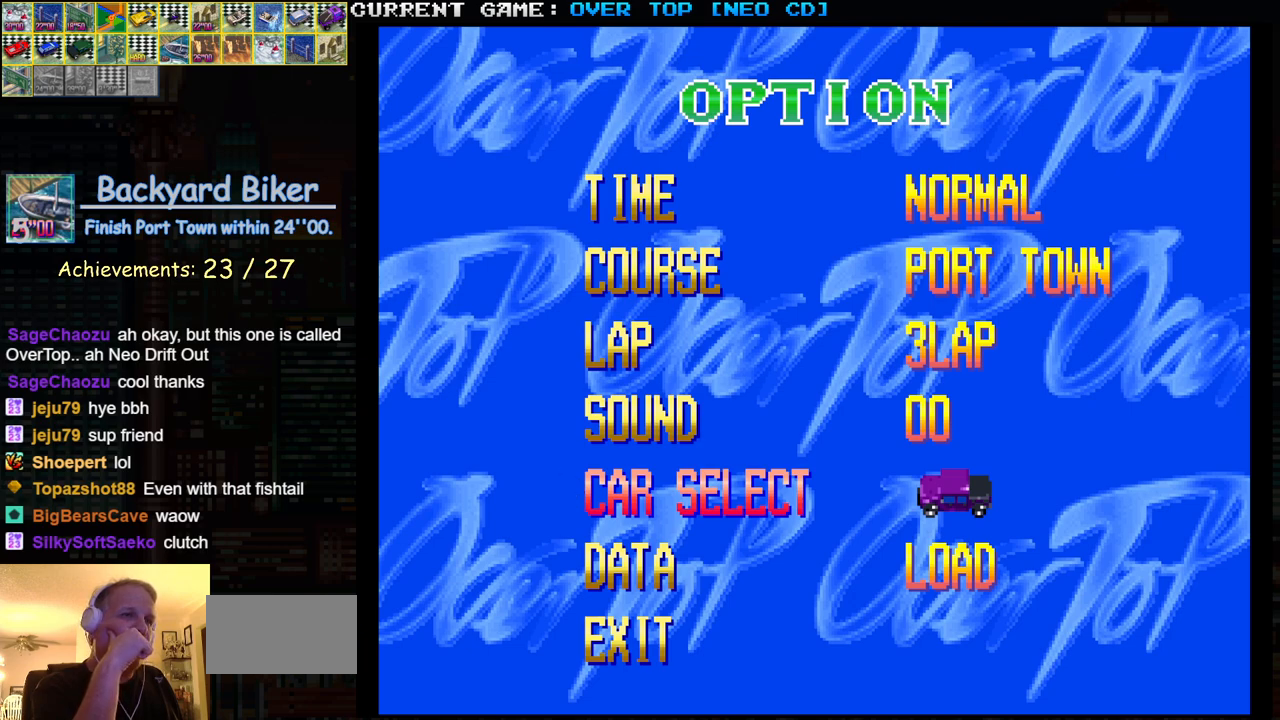
{"buttons": [], "left_stick": "center", "events": [[317, "left_stick", "right"], [467, "left_stick", "center"]]}
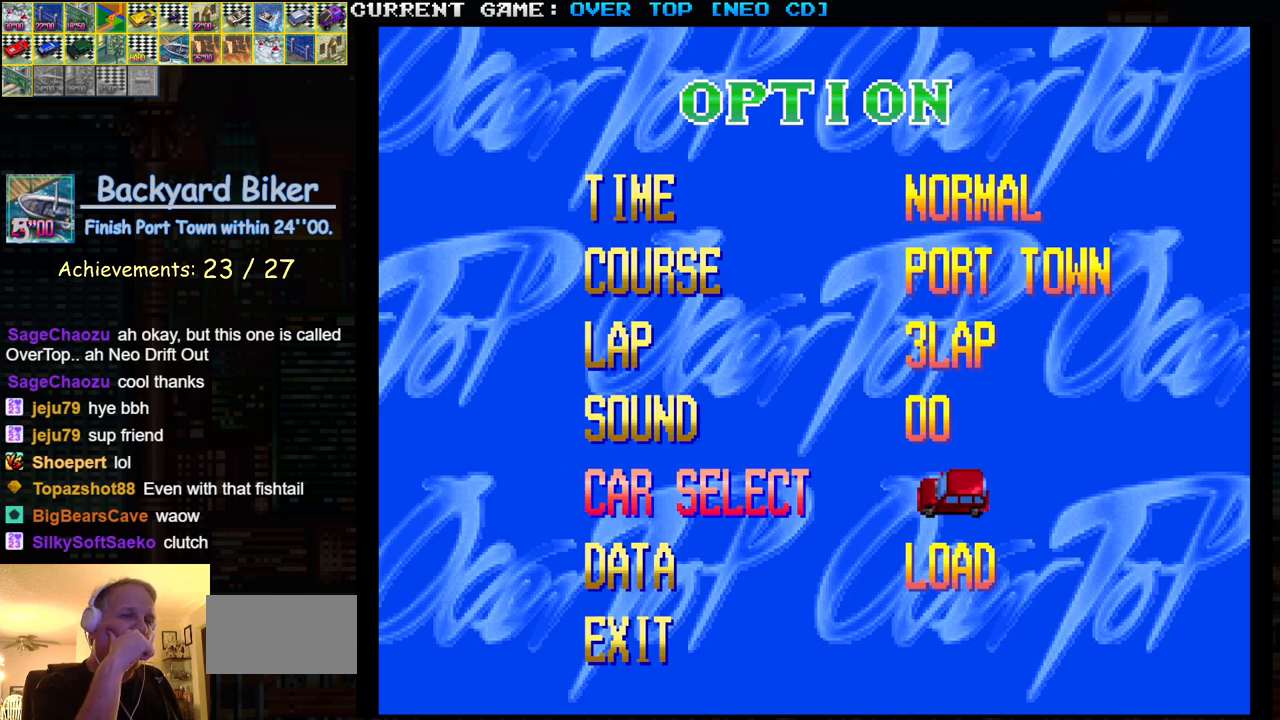
{"buttons": [], "left_stick": "right", "events": [[383, "left_stick", "right"]]}
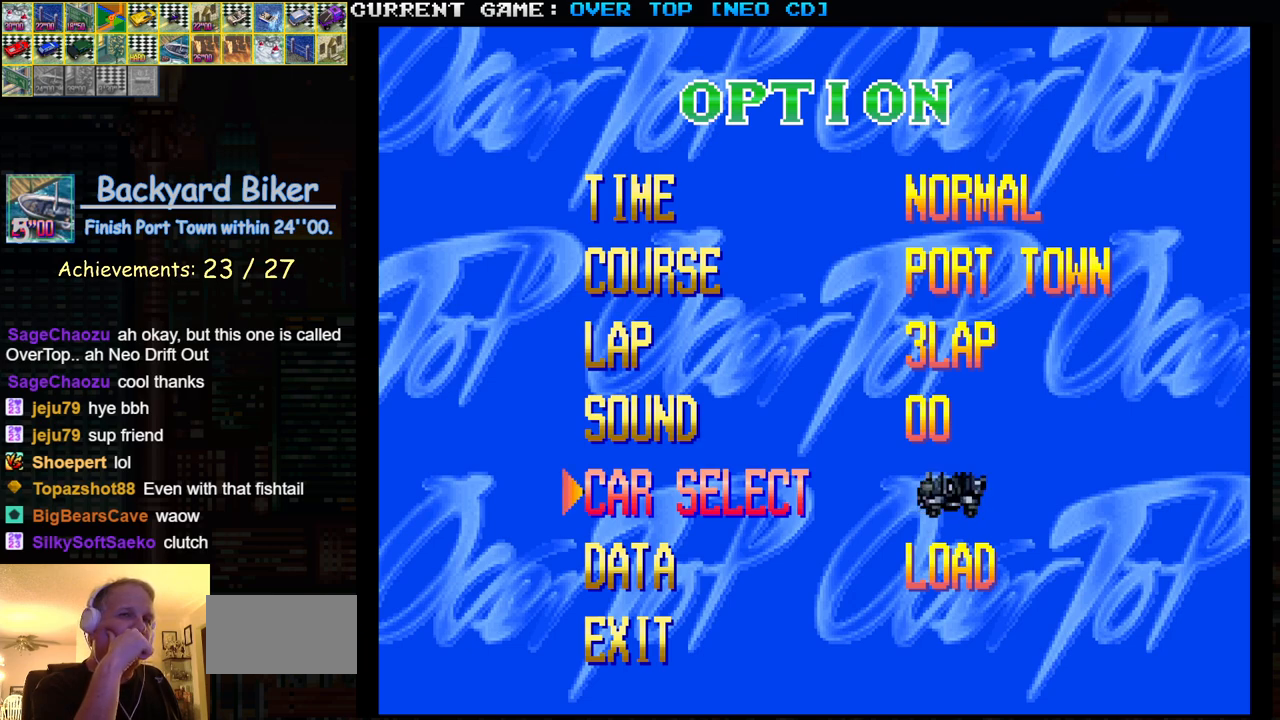
{"buttons": [], "left_stick": "right", "events": [[100, "left_stick", "center"], [350, "left_stick", "right"]]}
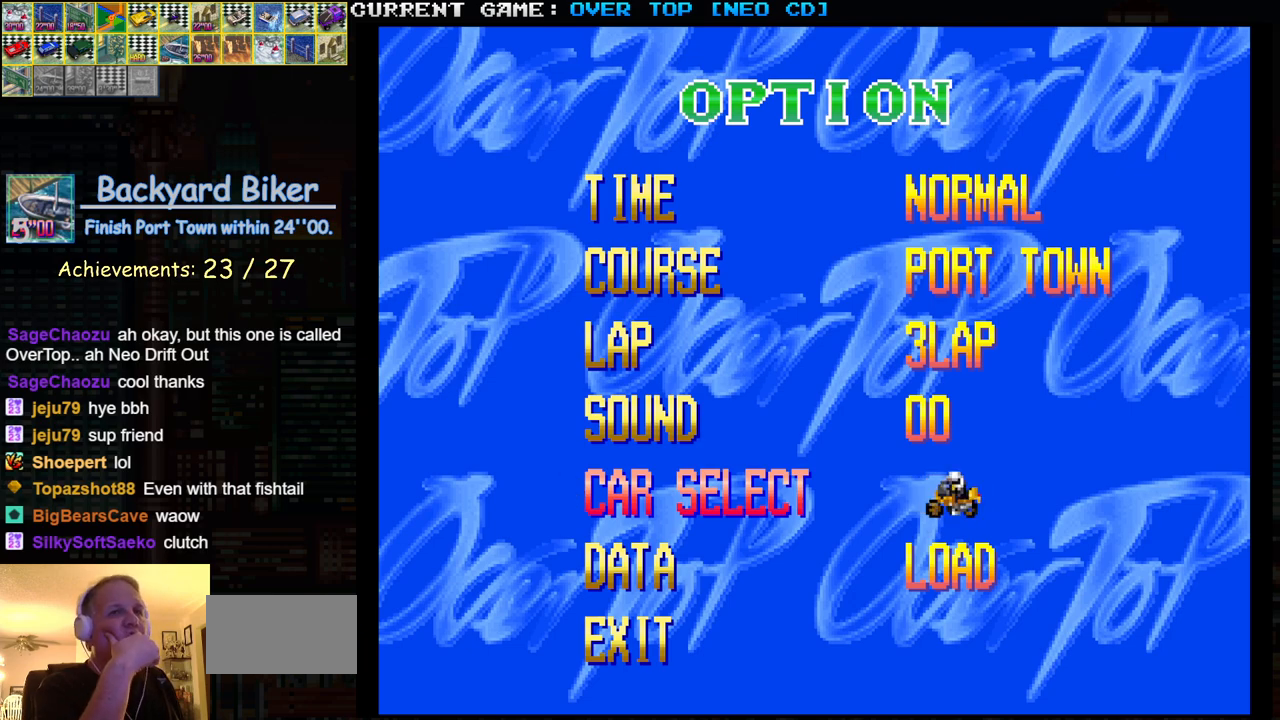
{"buttons": [], "left_stick": "center", "events": [[50, "left_stick", "center"], [300, "left_stick", "right"], [483, "left_stick", "center"]]}
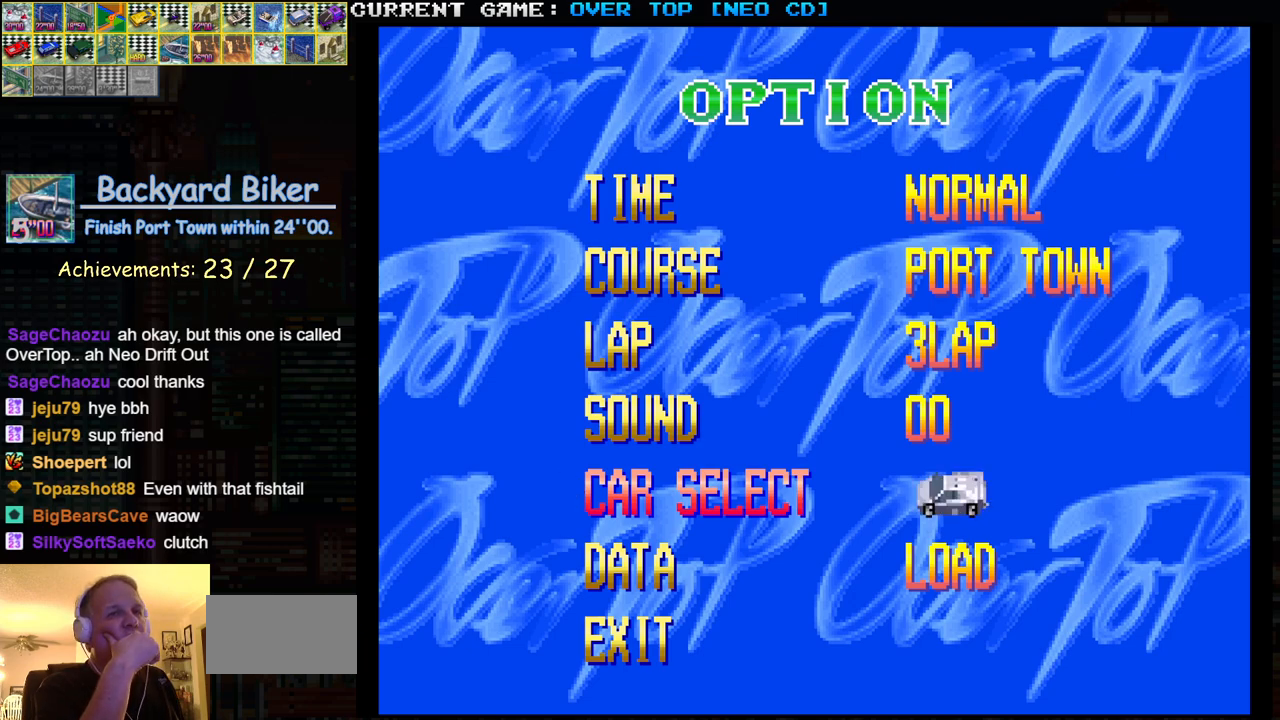
{"buttons": [], "left_stick": "center", "events": [[117, "left_stick", "left"], [267, "left_stick", "center"]]}
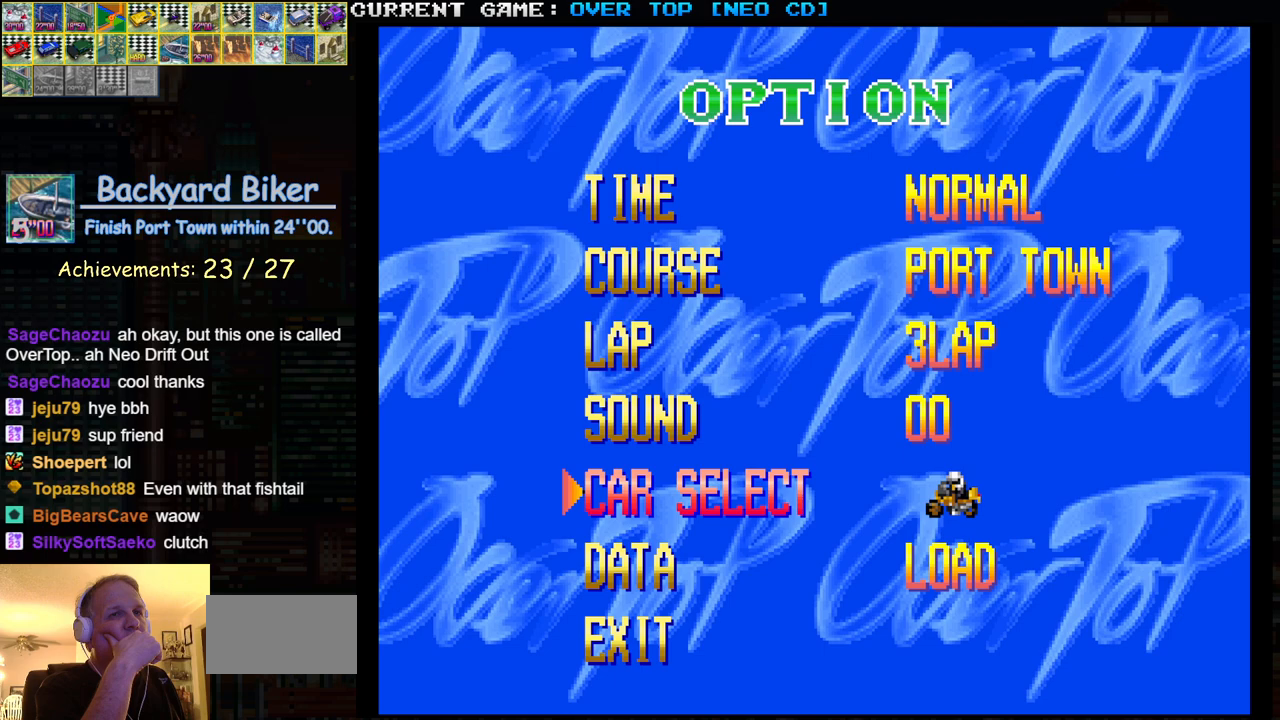
{"buttons": [], "left_stick": "right", "events": [[100, "SQUARE", "down"], [183, "SQUARE", "up"], [450, "left_stick", "right"]]}
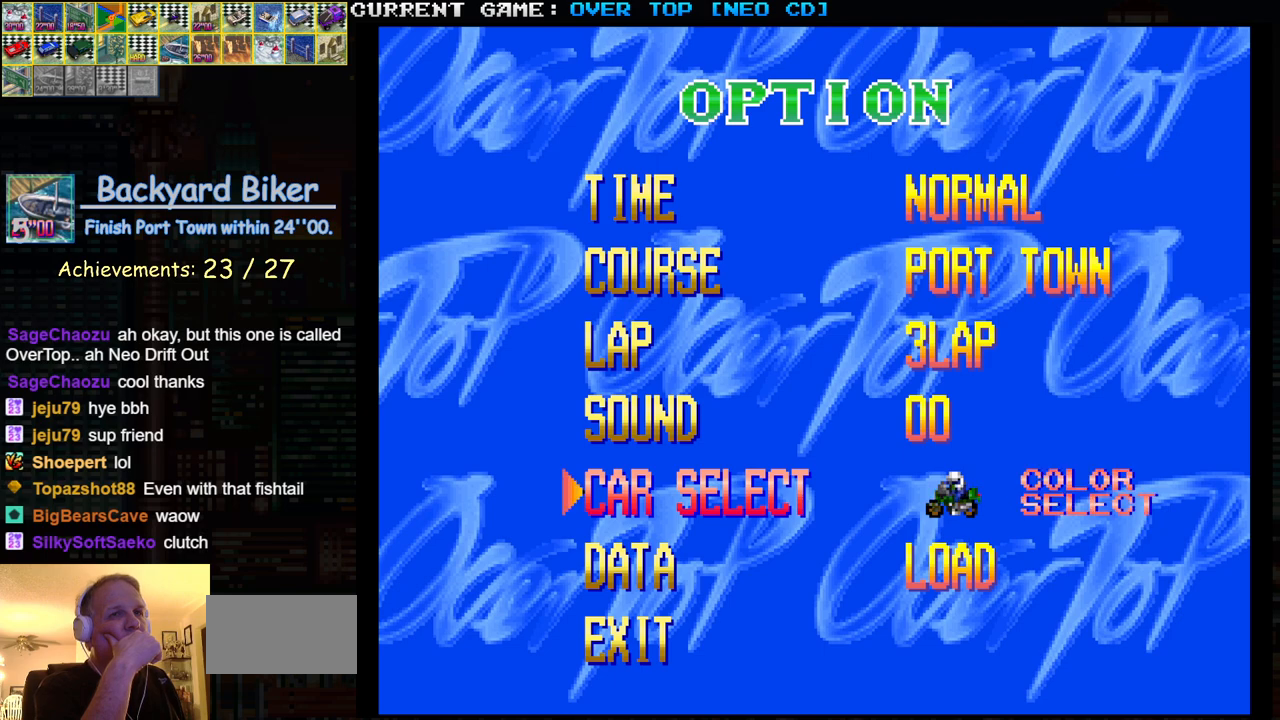
{"buttons": [], "left_stick": "right", "events": [[50, "left_stick", "center"], [150, "left_stick", "right"], [250, "left_stick", "center"], [383, "left_stick", "right"]]}